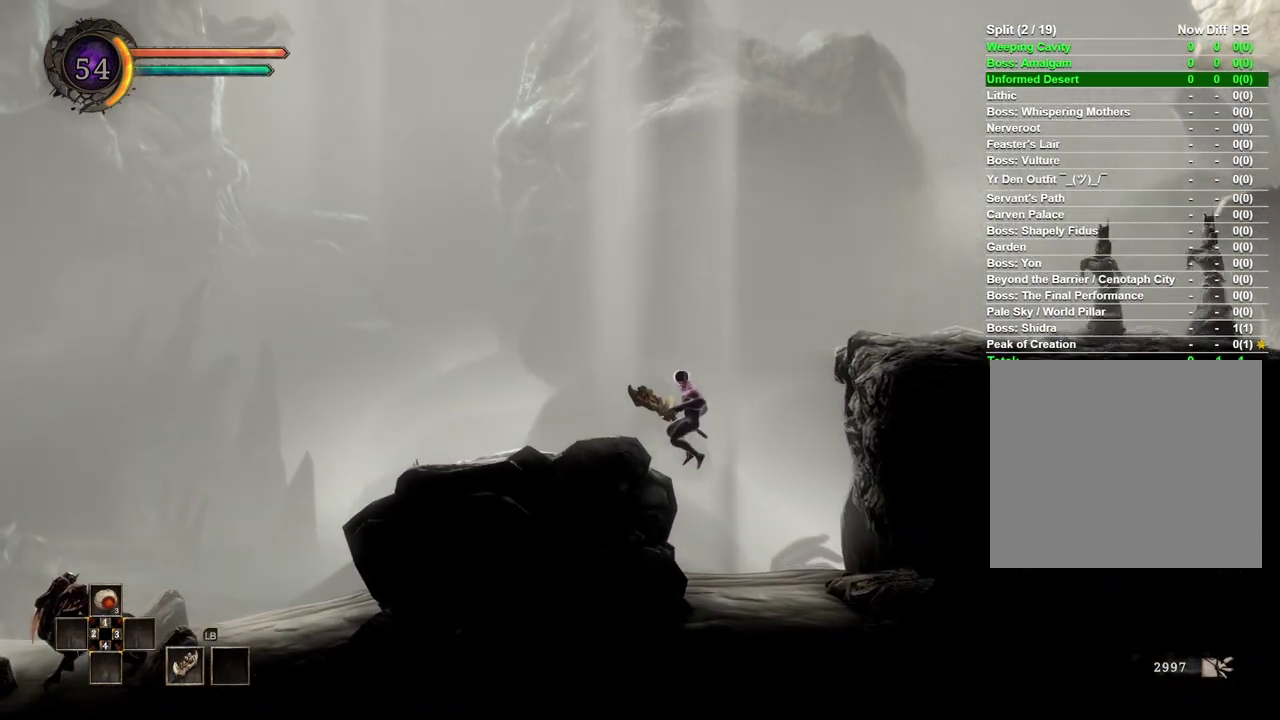
Gameplay with a controller (Xbox layout); each line is a JSON object with the inputs held at the frame after it. "events" lists button and stick changes between this image and that frame as [ms after this image, input, new state], when the widget could be followed in between. Not read: R2.
{"buttons": ["A"], "left_stick": "left", "right_stick": "center", "events": [[300, "A", "down"]]}
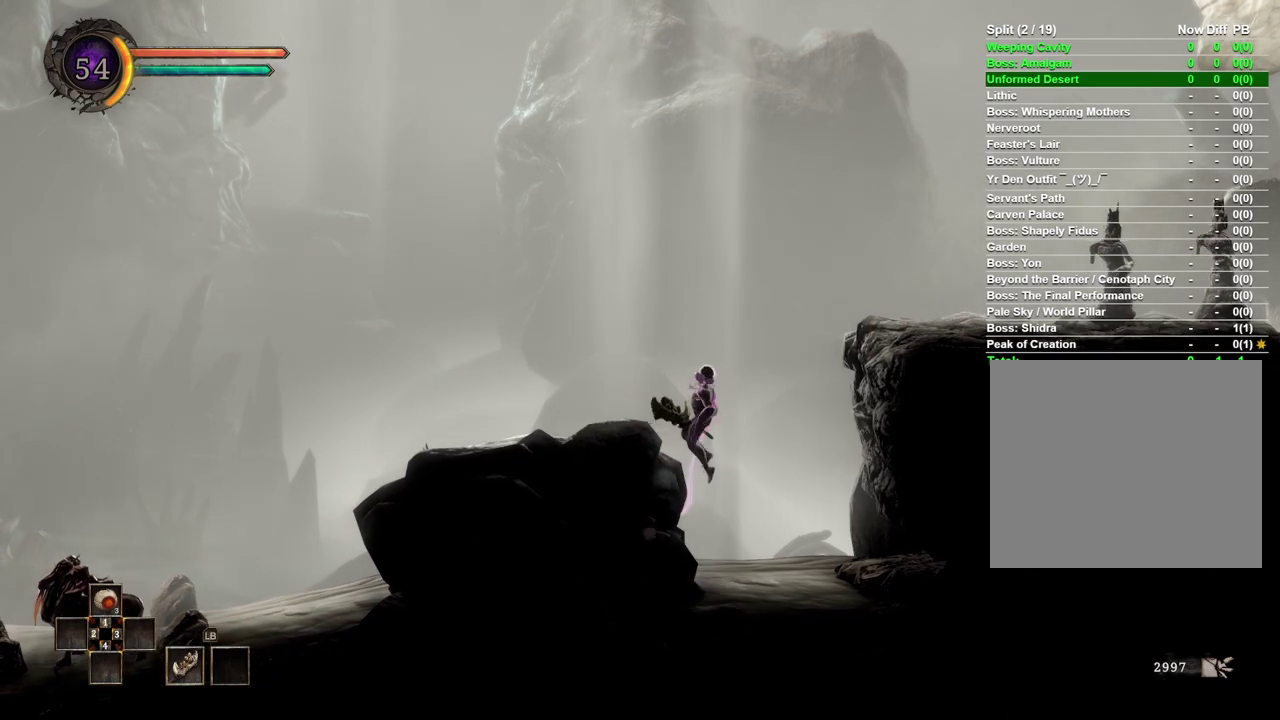
{"buttons": [], "left_stick": "right", "right_stick": "center", "events": [[267, "A", "up"], [433, "left_stick", "center"], [483, "left_stick", "right"]]}
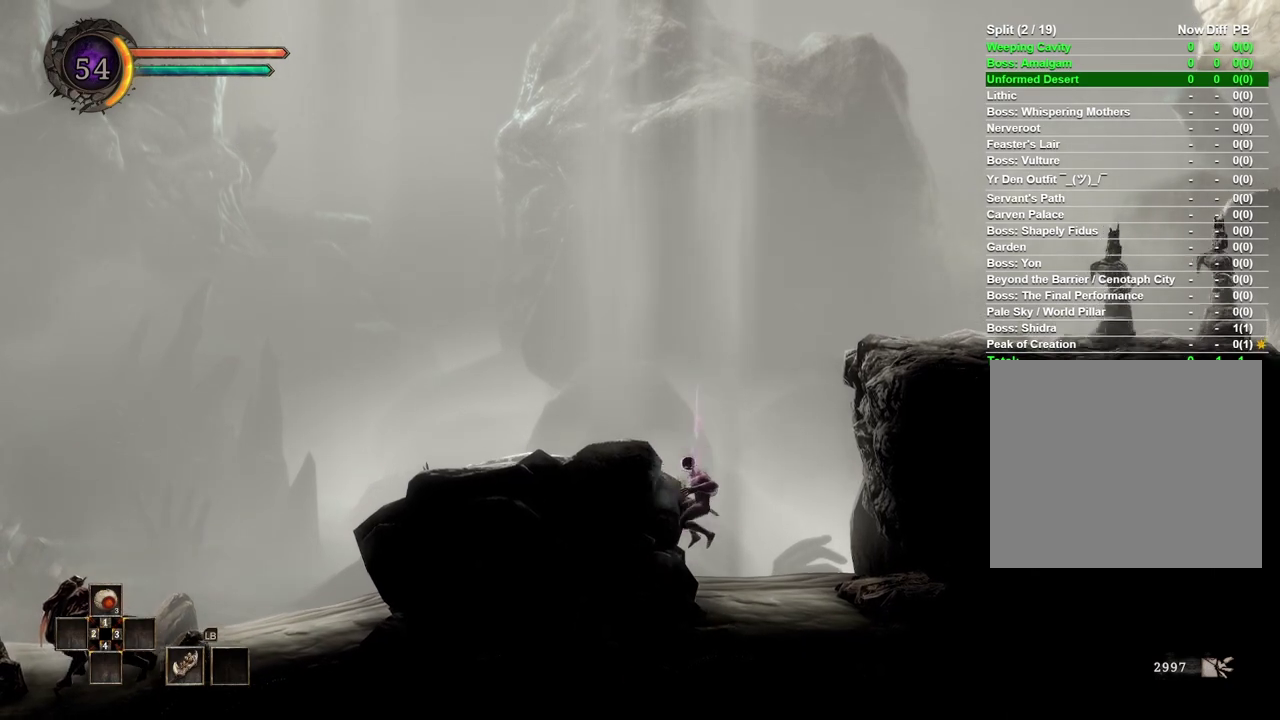
{"buttons": [], "left_stick": "left", "right_stick": "center", "events": [[417, "left_stick", "center"], [483, "left_stick", "left"]]}
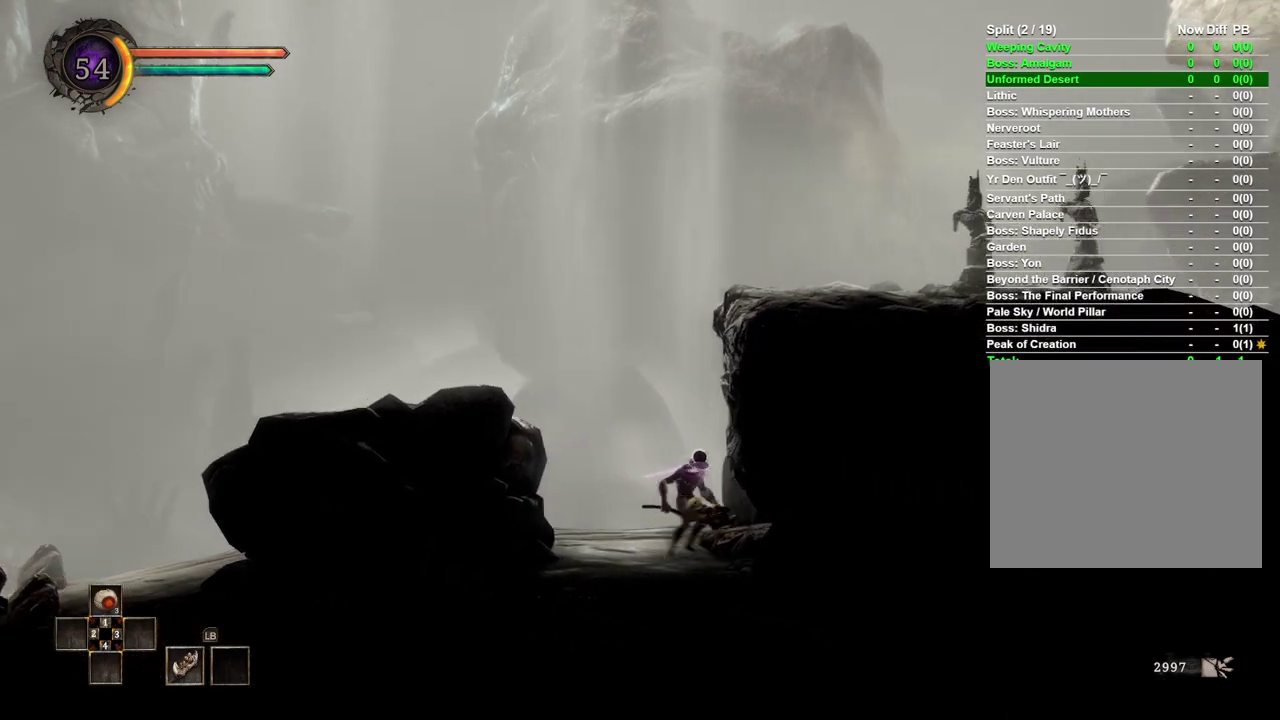
{"buttons": ["A"], "left_stick": "left", "right_stick": "center", "events": [[67, "A", "down"]]}
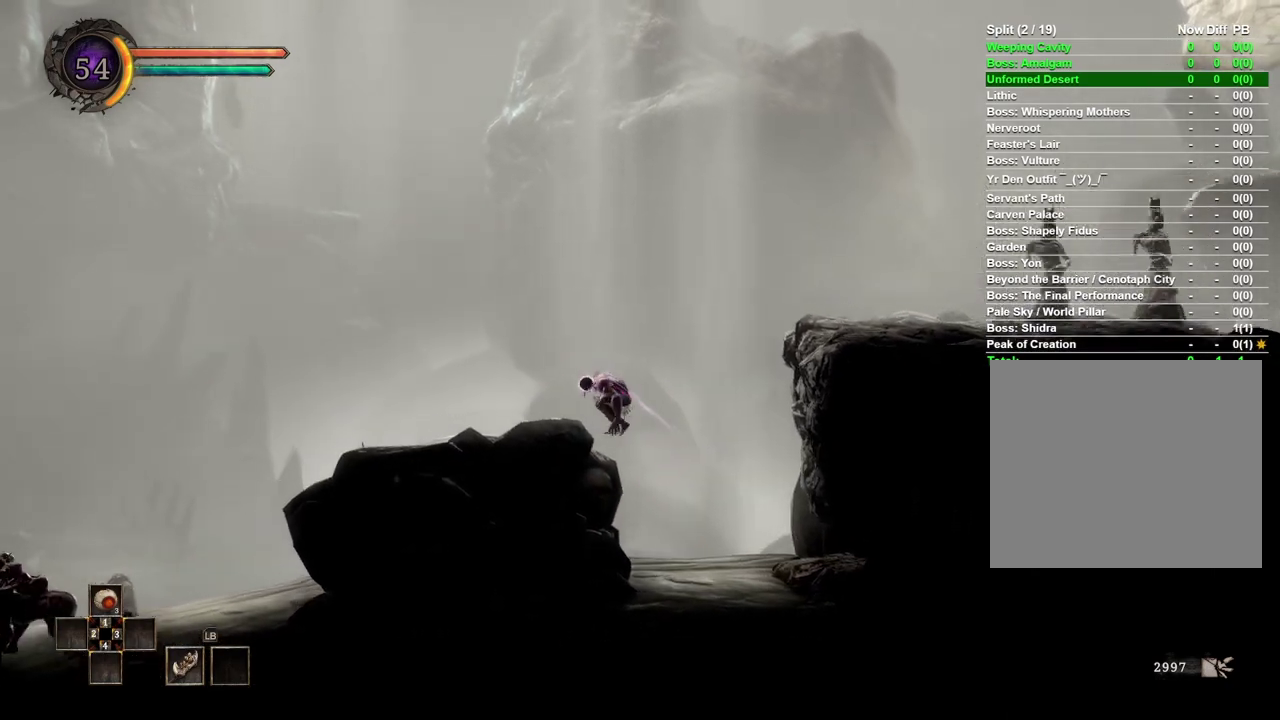
{"buttons": ["A"], "left_stick": "right", "right_stick": "center", "events": [[33, "A", "up"], [283, "left_stick", "center"], [417, "left_stick", "right"], [500, "A", "down"]]}
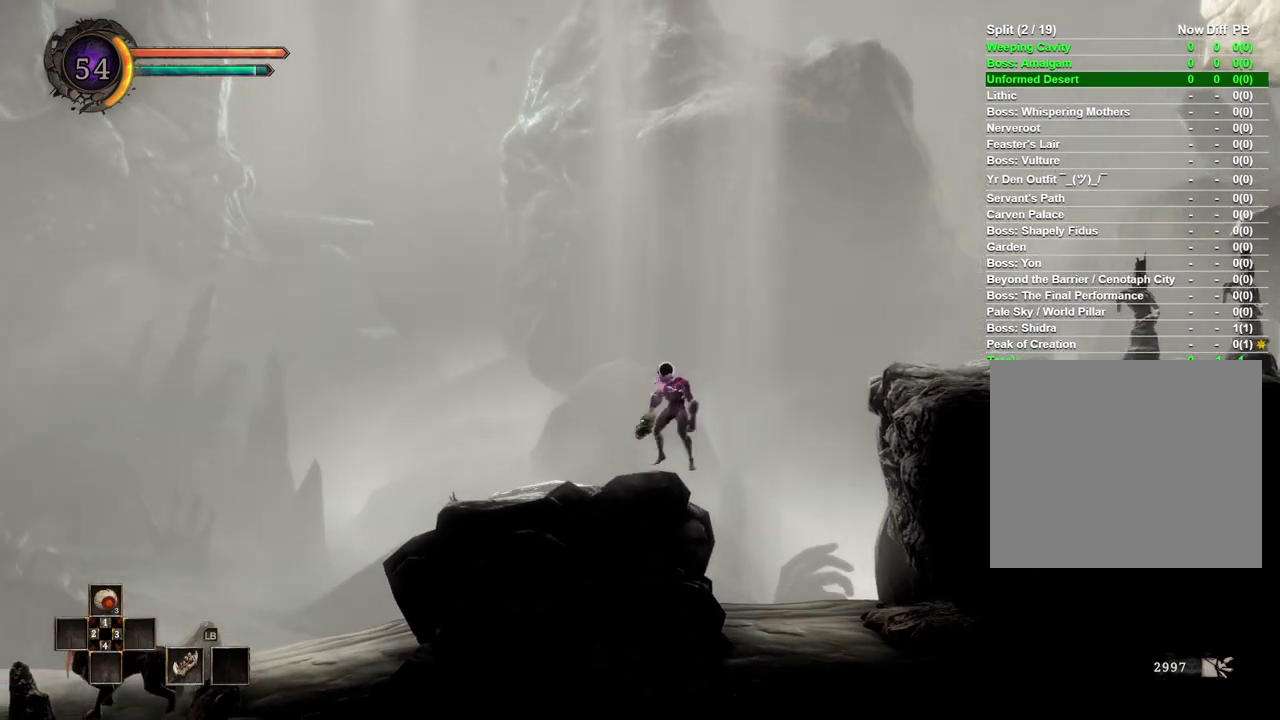
{"buttons": [], "left_stick": "right", "right_stick": "center", "events": [[417, "A", "up"]]}
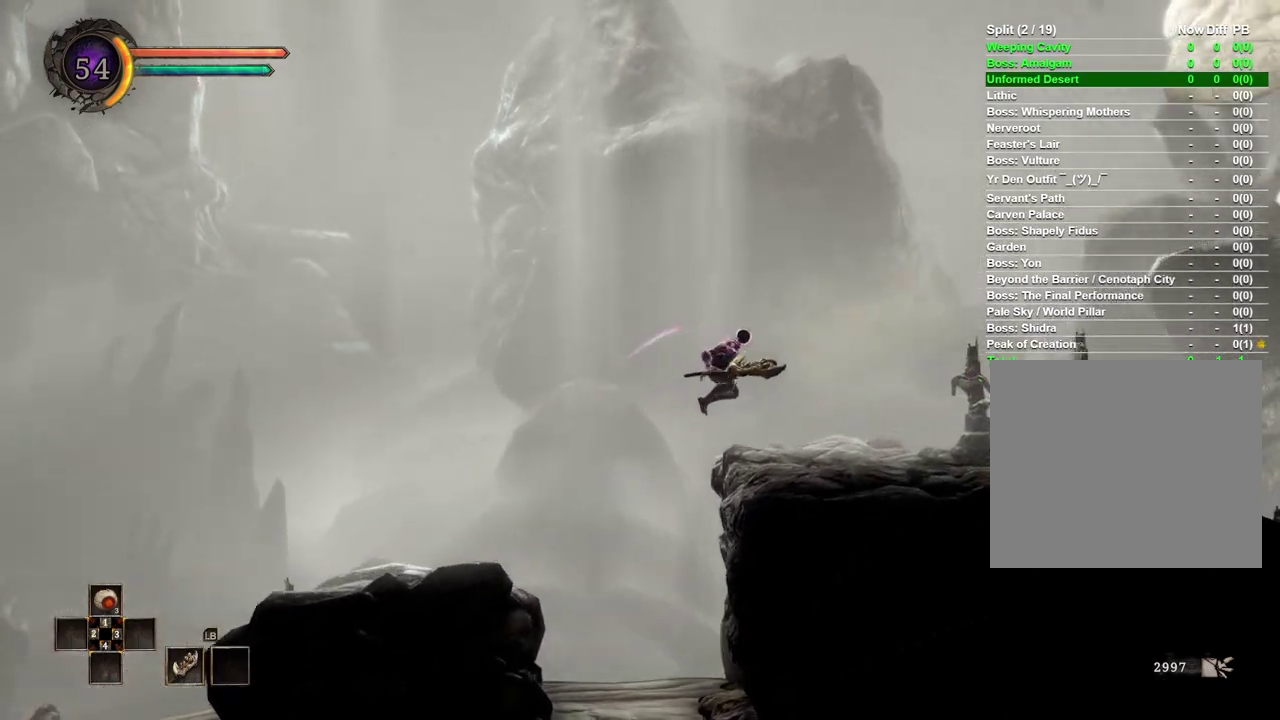
{"buttons": [], "left_stick": "right", "right_stick": "center", "events": []}
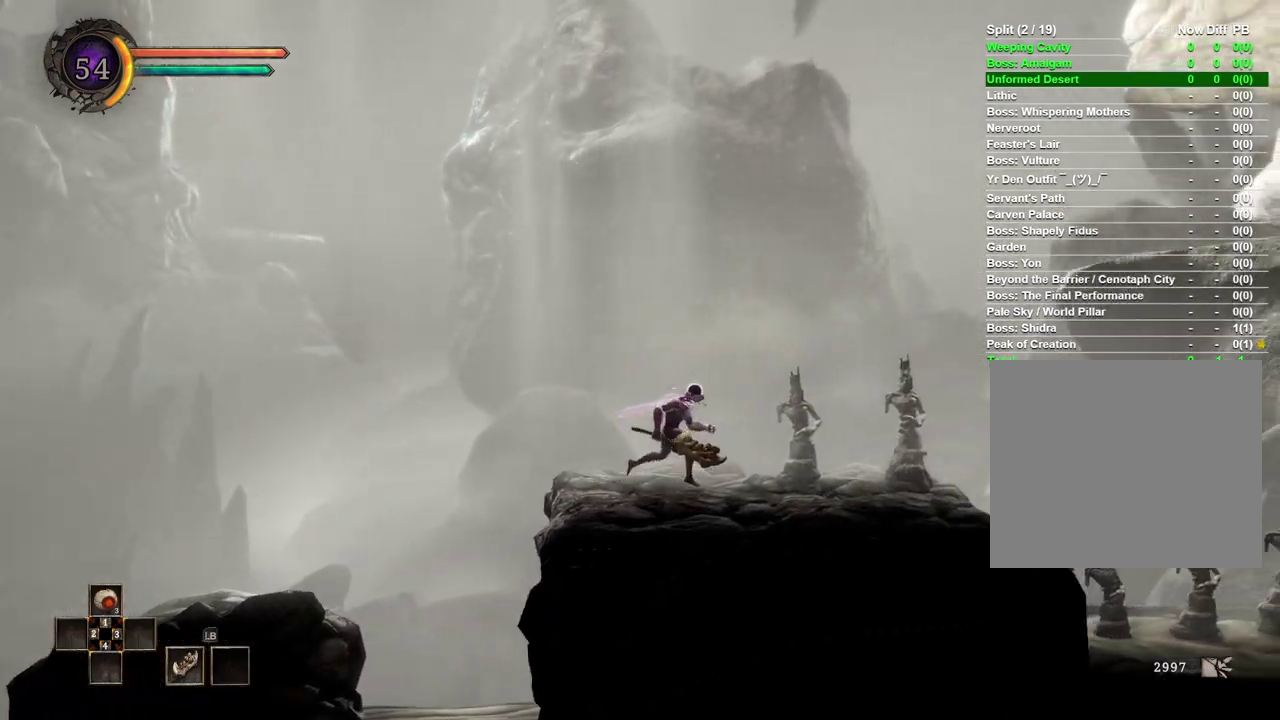
{"buttons": [], "left_stick": "right", "right_stick": "center", "events": [[367, "X", "down"], [483, "X", "up"]]}
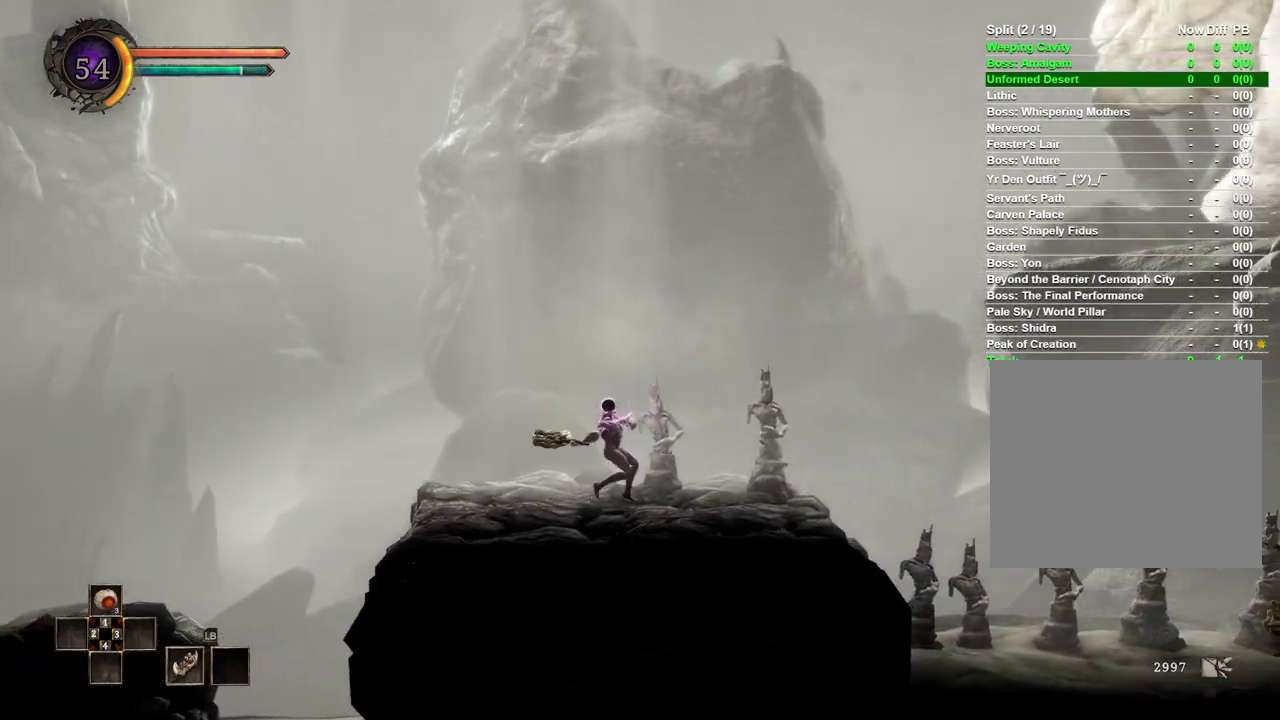
{"buttons": [], "left_stick": "right", "right_stick": "center", "events": [[350, "X", "down"], [433, "X", "up"]]}
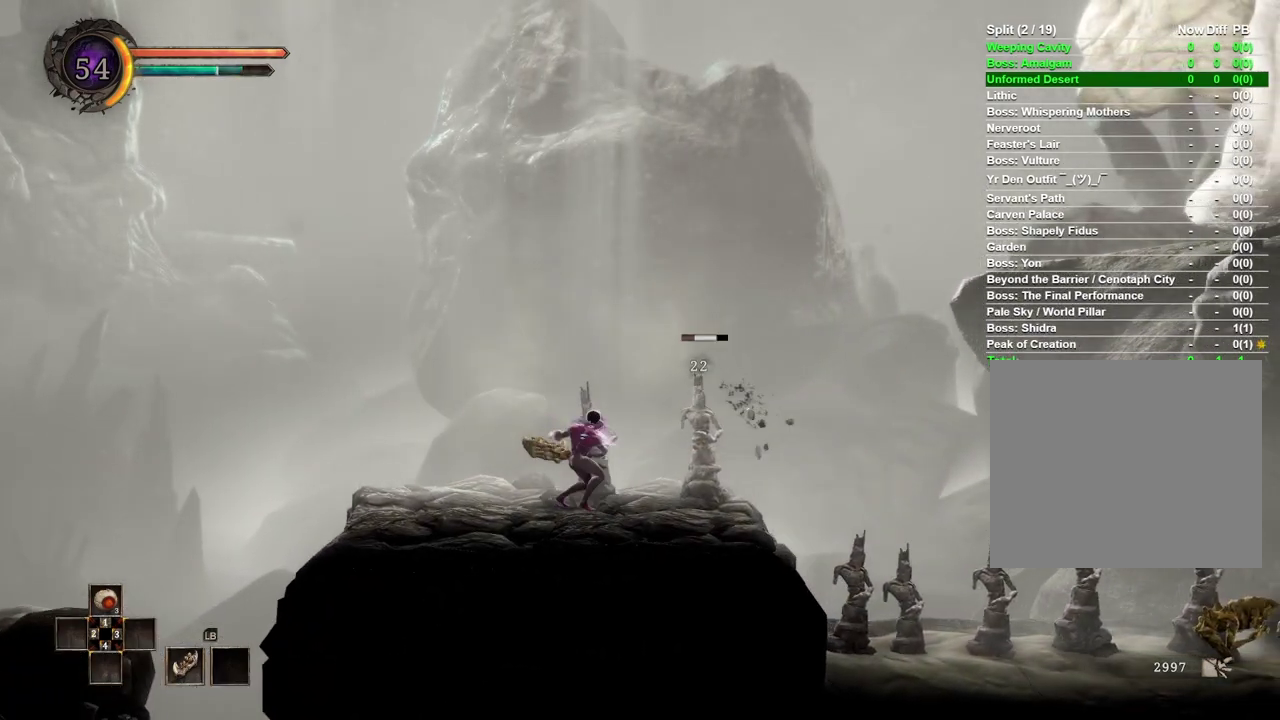
{"buttons": [], "left_stick": "right", "right_stick": "center", "events": []}
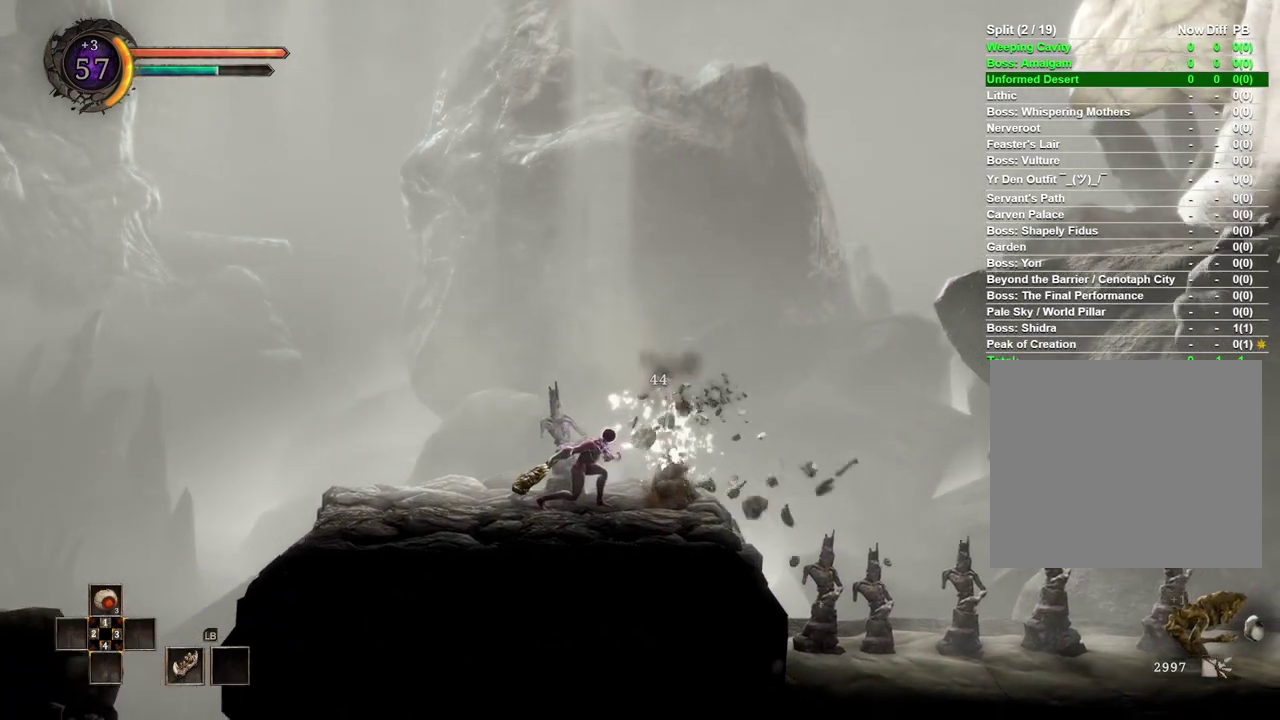
{"buttons": [], "left_stick": "right", "right_stick": "center", "events": []}
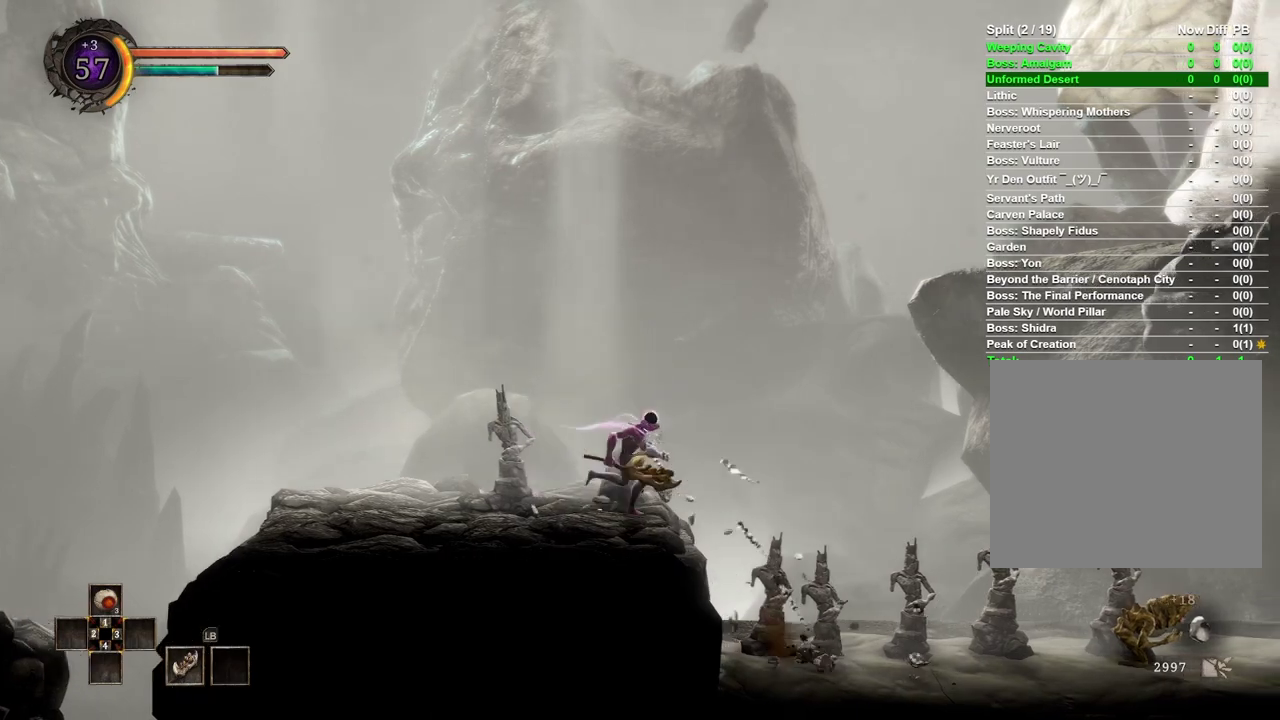
{"buttons": [], "left_stick": "right", "right_stick": "center", "events": []}
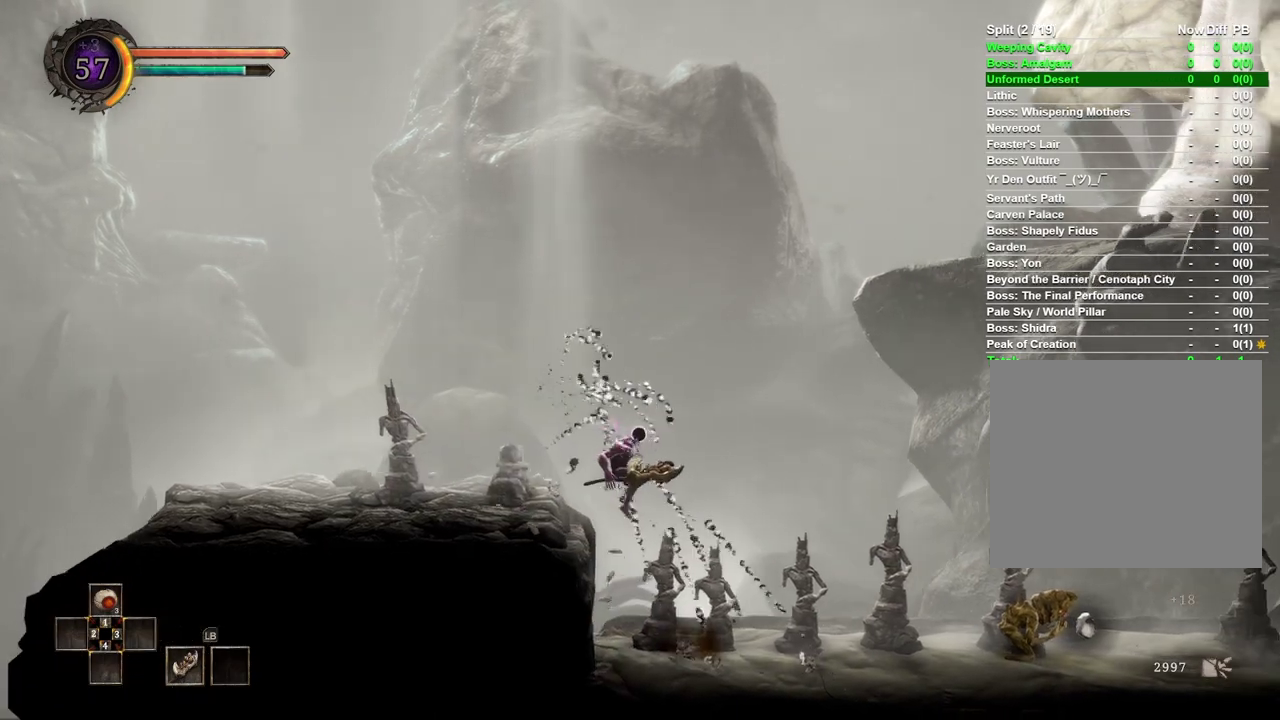
{"buttons": [], "left_stick": "right", "right_stick": "center", "events": []}
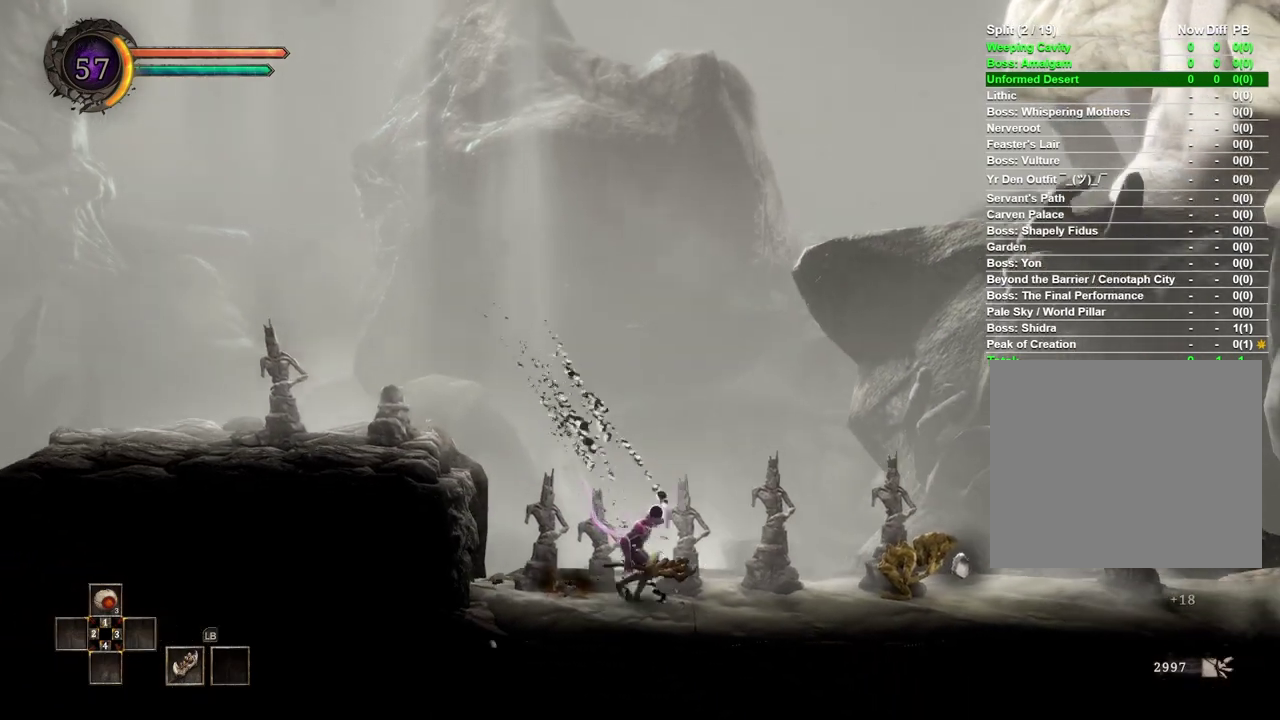
{"buttons": ["X"], "left_stick": "right", "right_stick": "center", "events": [[400, "X", "down"]]}
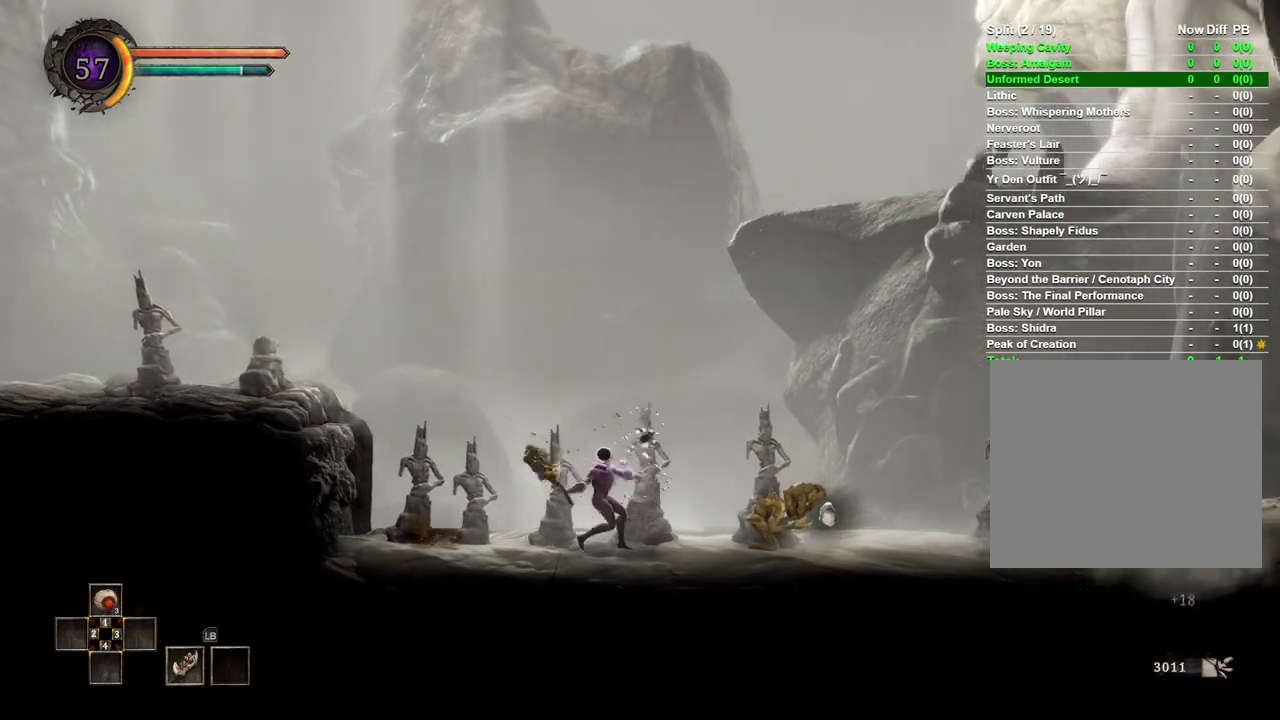
{"buttons": [], "left_stick": "center", "right_stick": "center", "events": [[33, "X", "up"], [33, "left_stick", "center"]]}
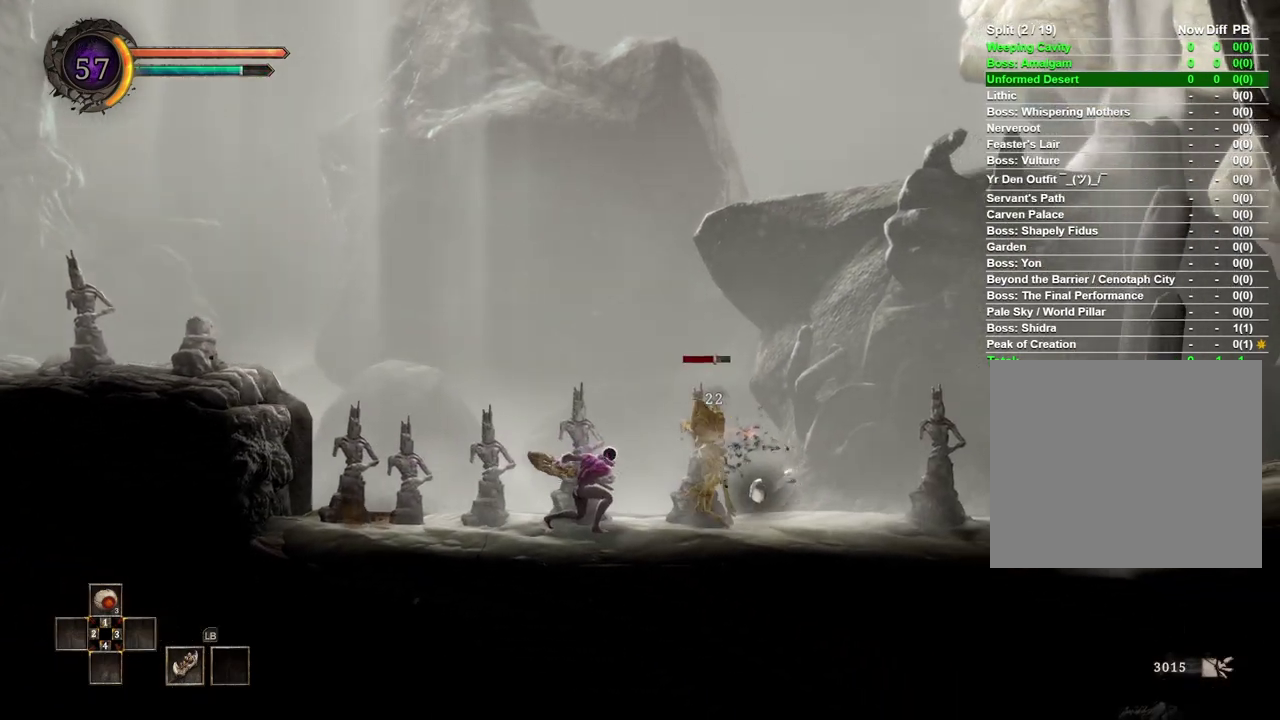
{"buttons": [], "left_stick": "center", "right_stick": "center", "events": [[17, "X", "down"], [100, "X", "up"]]}
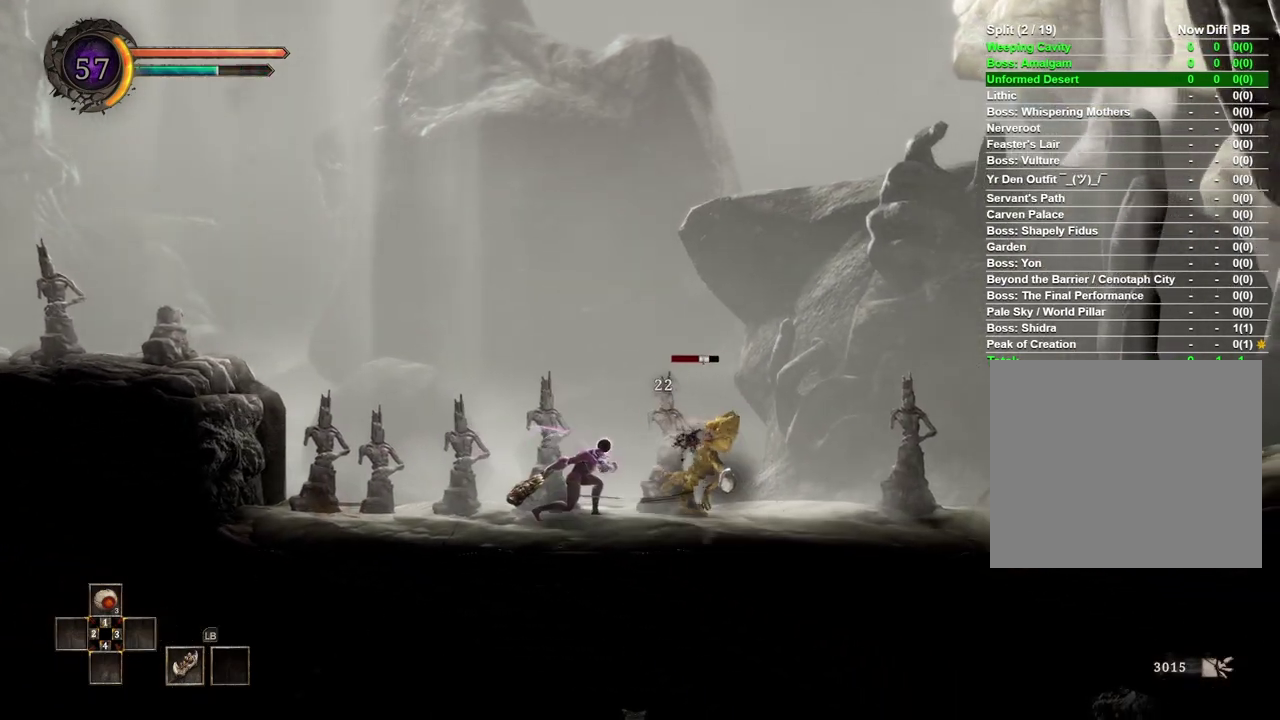
{"buttons": [], "left_stick": "center", "right_stick": "center", "events": [[233, "left_stick", "right"], [400, "left_stick", "center"]]}
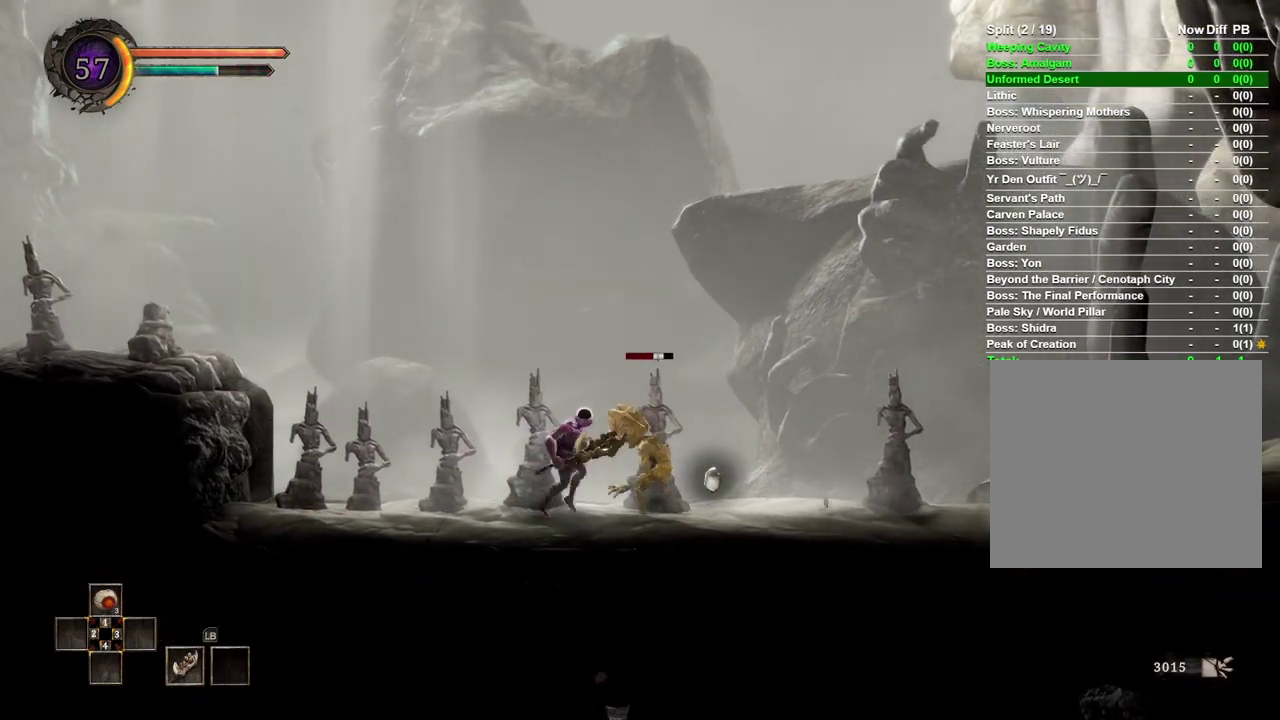
{"buttons": [], "left_stick": "right", "right_stick": "center", "events": [[500, "left_stick", "right"]]}
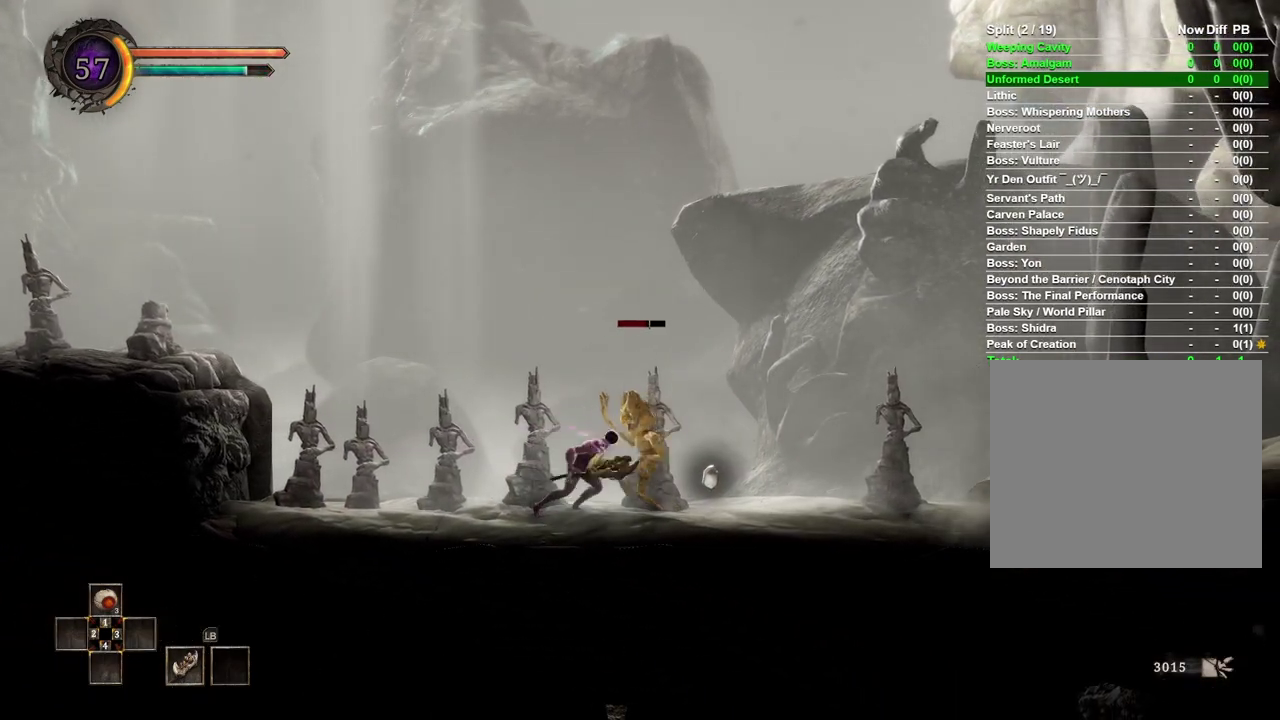
{"buttons": [], "left_stick": "center", "right_stick": "center", "events": [[383, "left_stick", "center"]]}
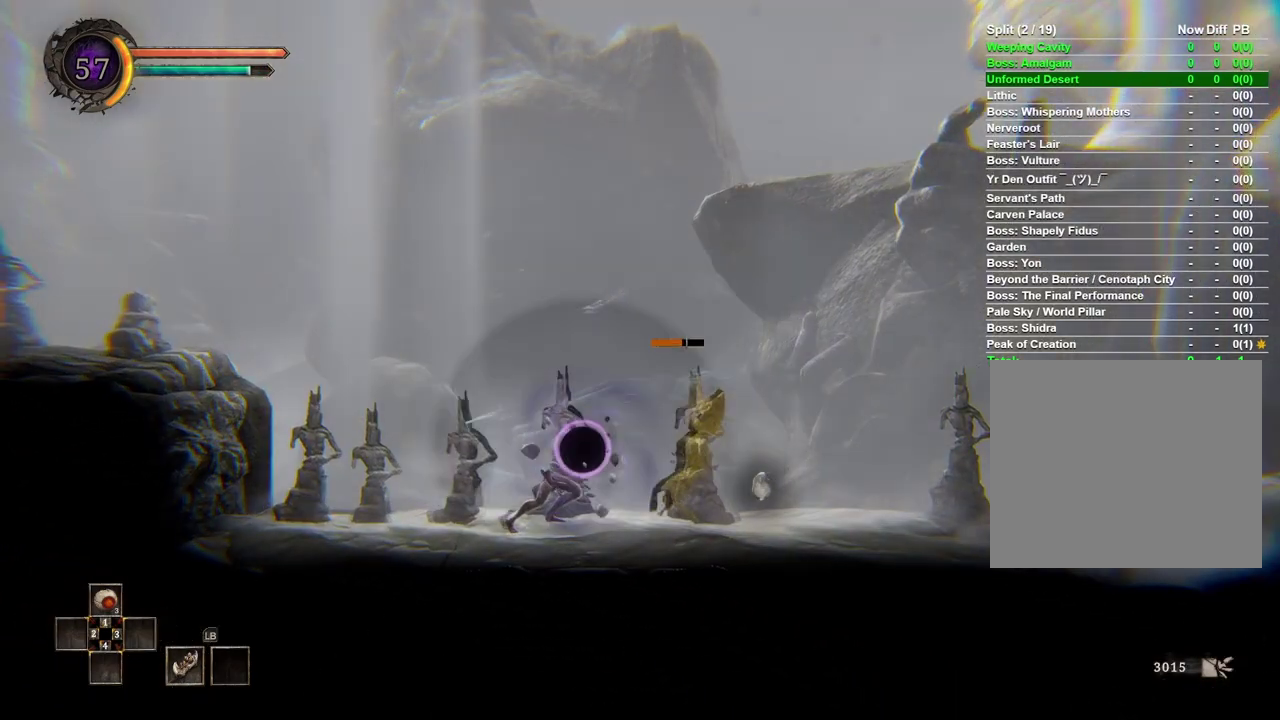
{"buttons": [], "left_stick": "center", "right_stick": "center", "events": []}
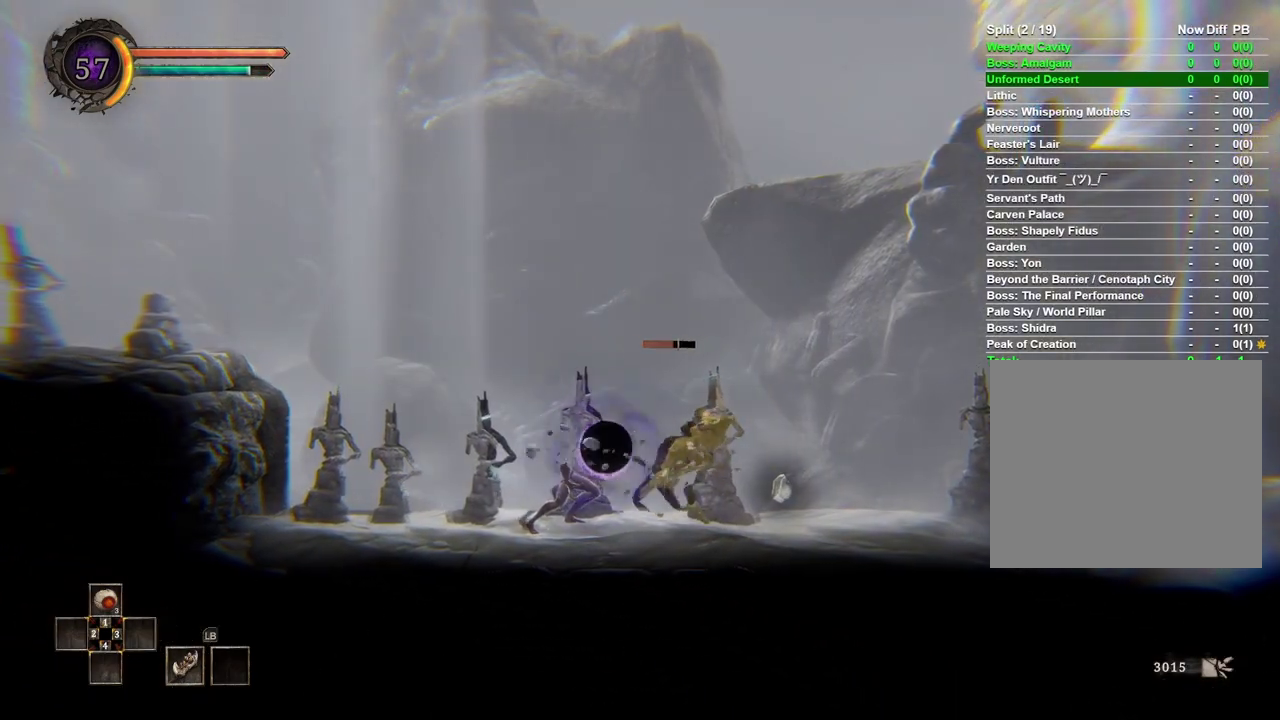
{"buttons": [], "left_stick": "right", "right_stick": "center", "events": [[367, "left_stick", "right"]]}
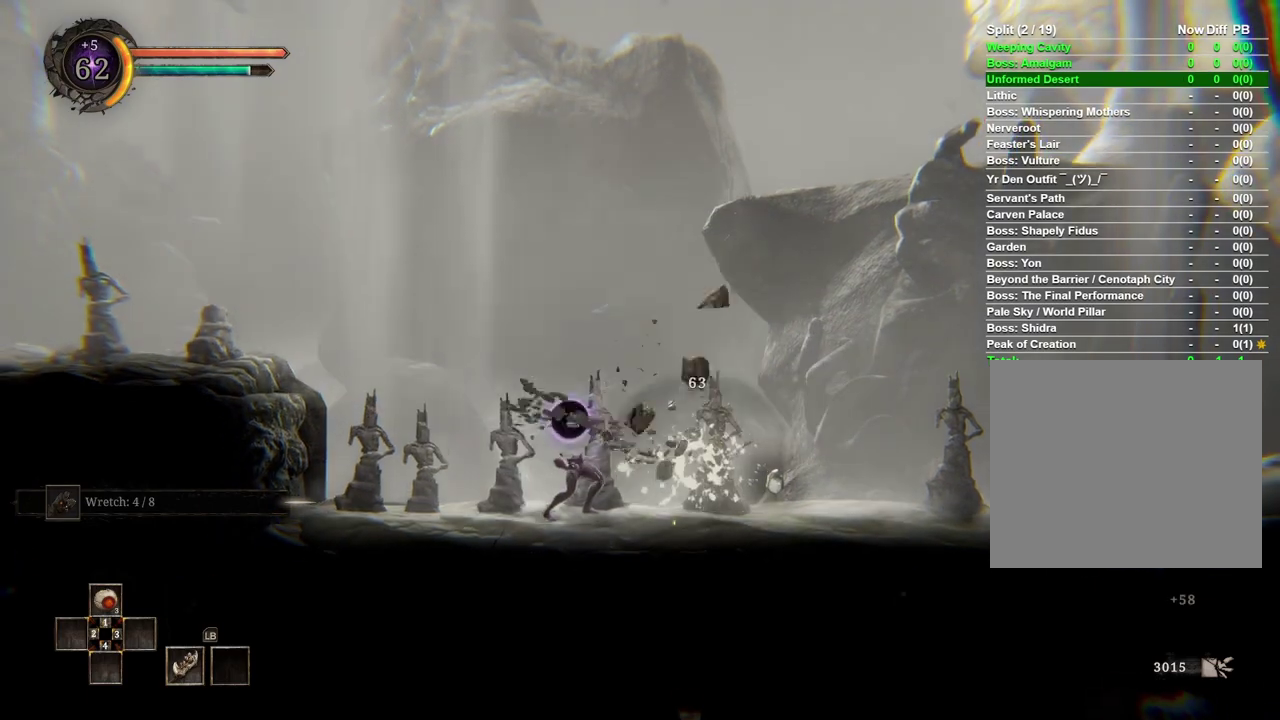
{"buttons": [], "left_stick": "right", "right_stick": "center", "events": []}
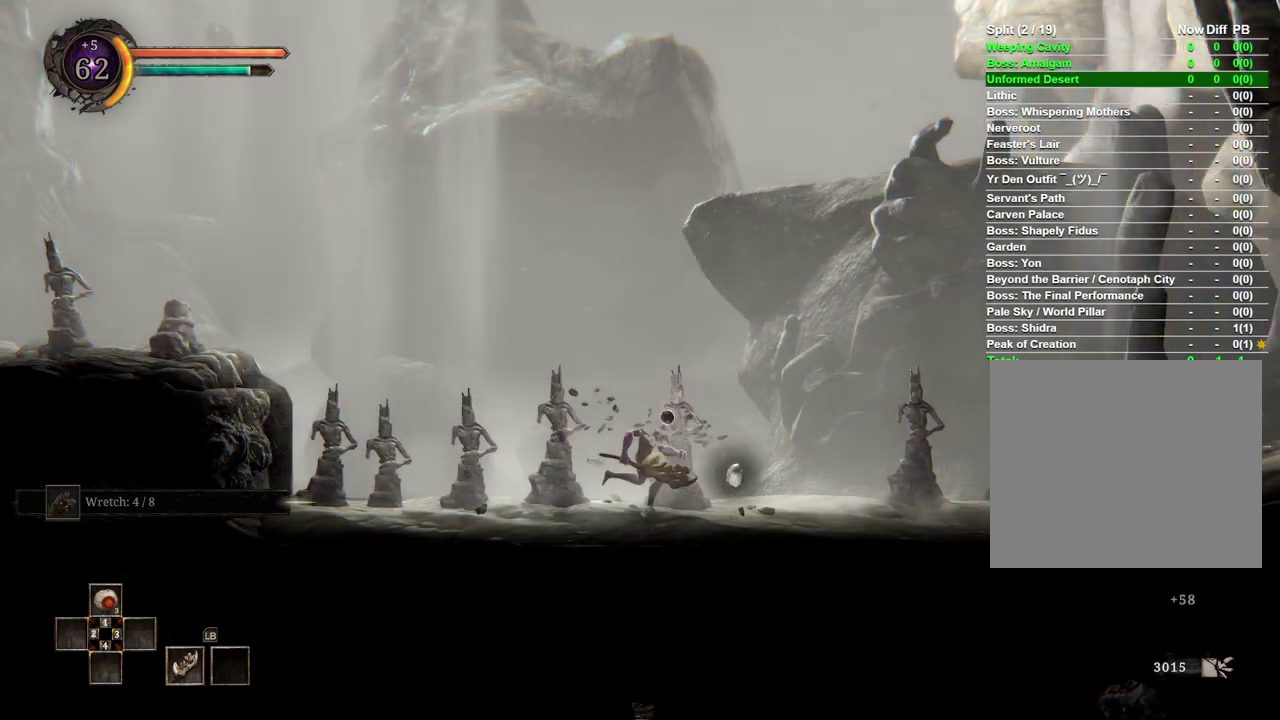
{"buttons": [], "left_stick": "right", "right_stick": "center", "events": []}
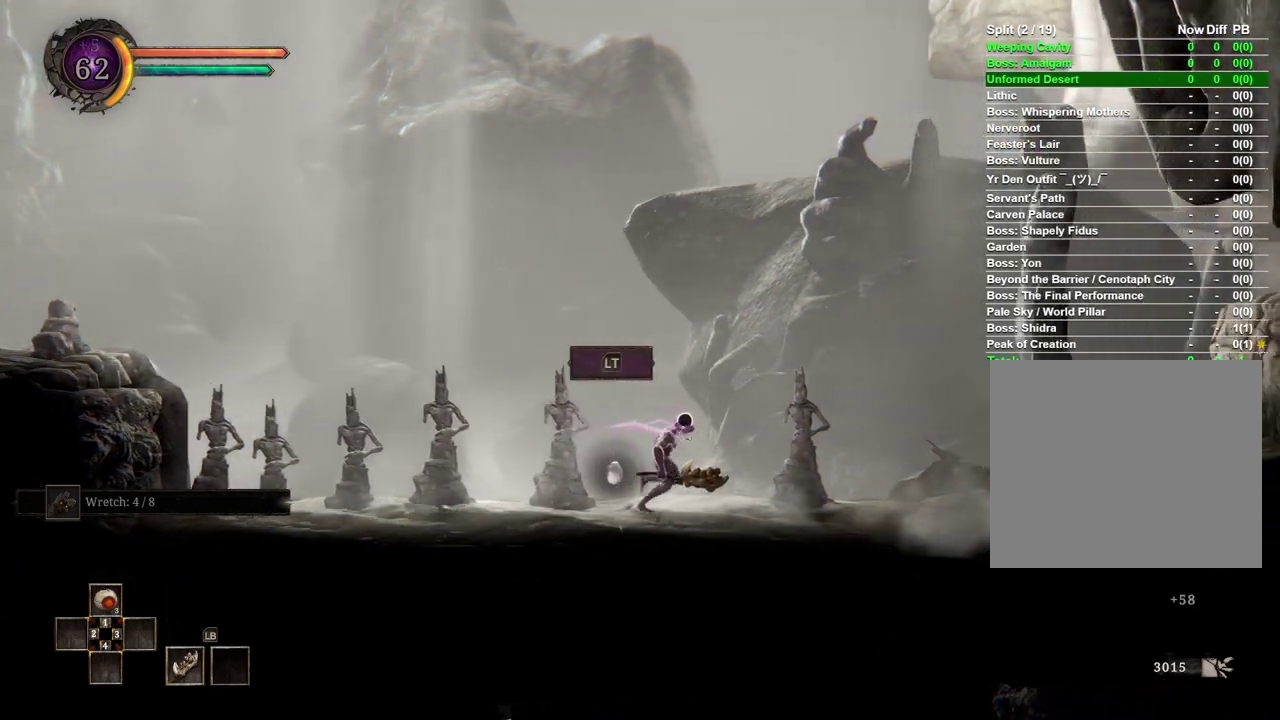
{"buttons": [], "left_stick": "right", "right_stick": "center", "events": []}
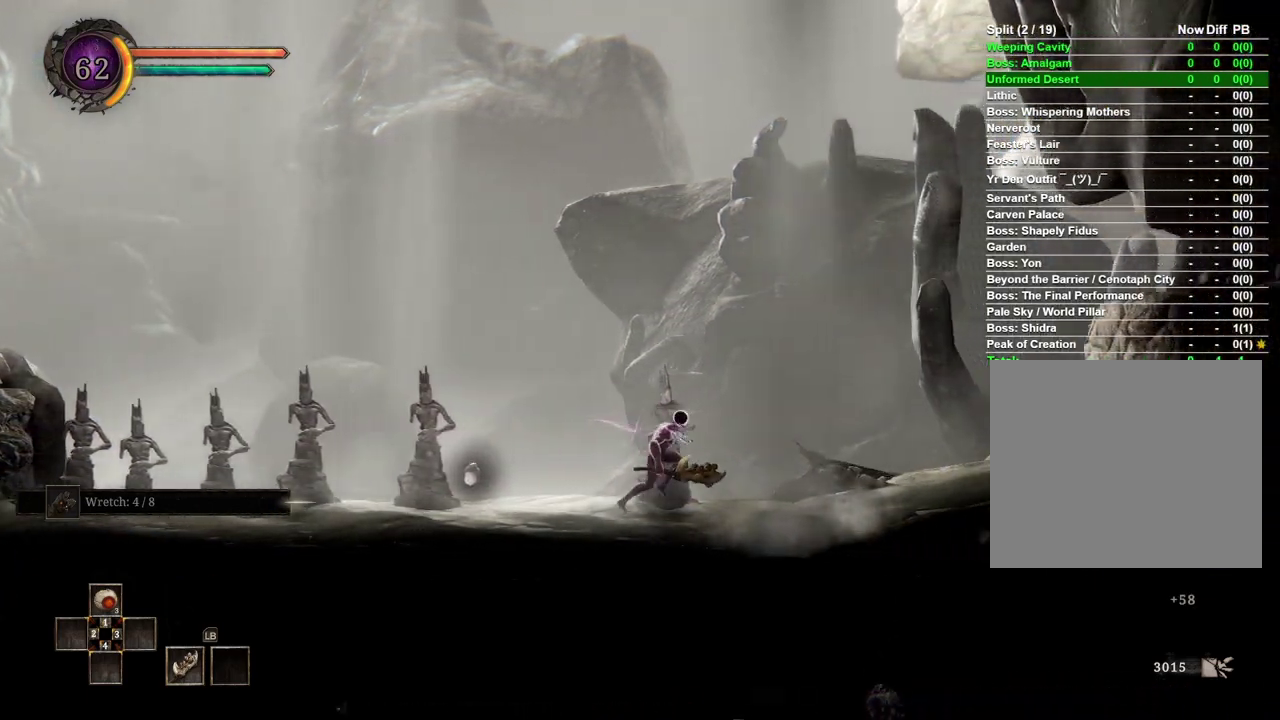
{"buttons": [], "left_stick": "right", "right_stick": "center", "events": []}
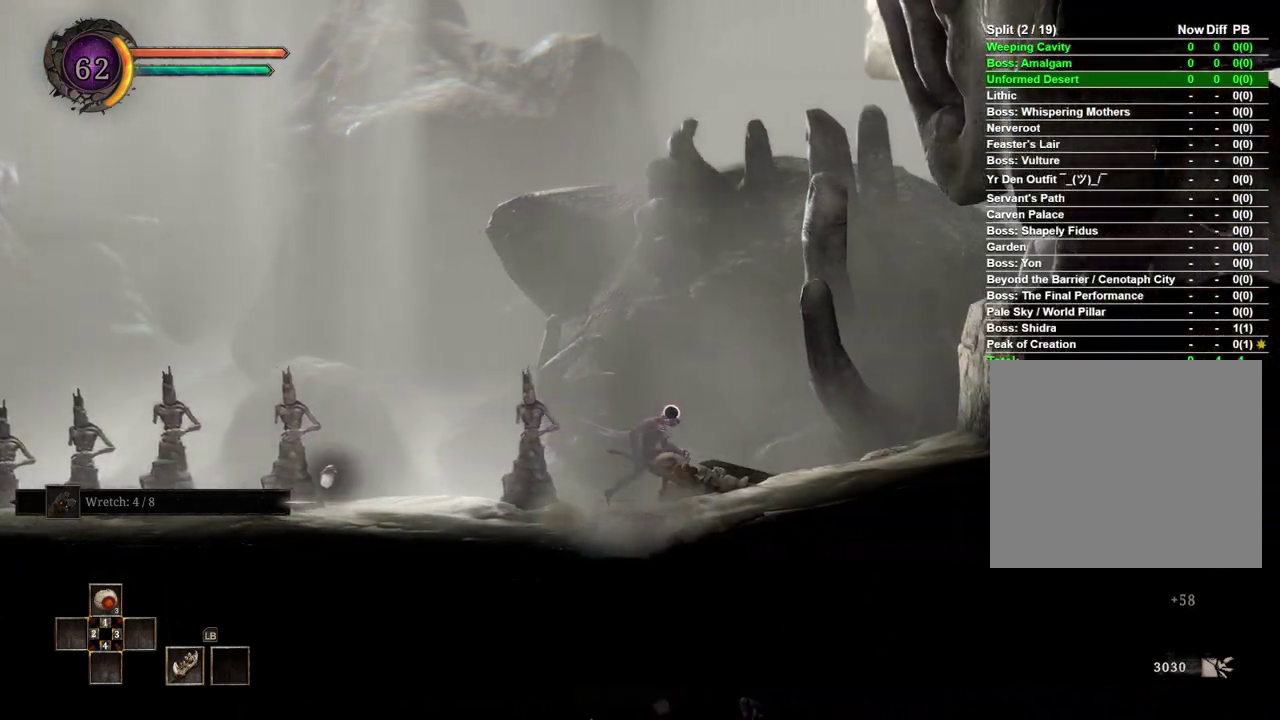
{"buttons": [], "left_stick": "right", "right_stick": "center", "events": []}
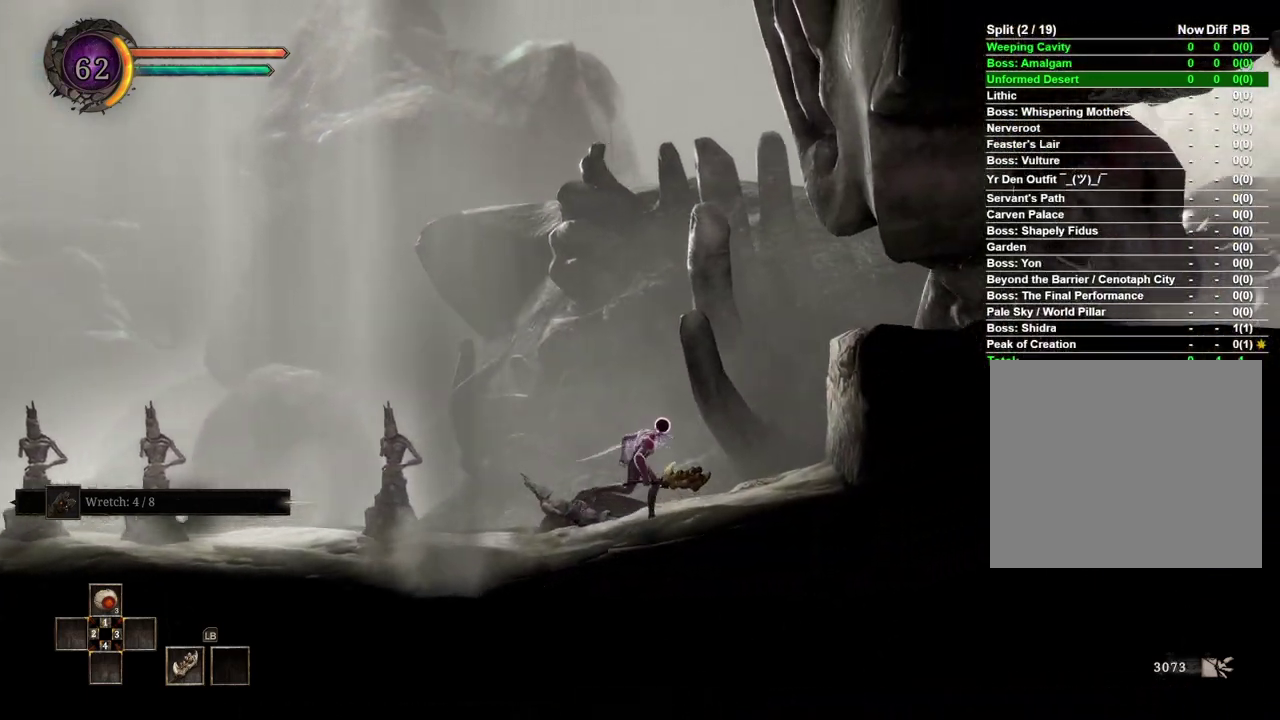
{"buttons": ["A"], "left_stick": "right", "right_stick": "center", "events": [[233, "A", "down"]]}
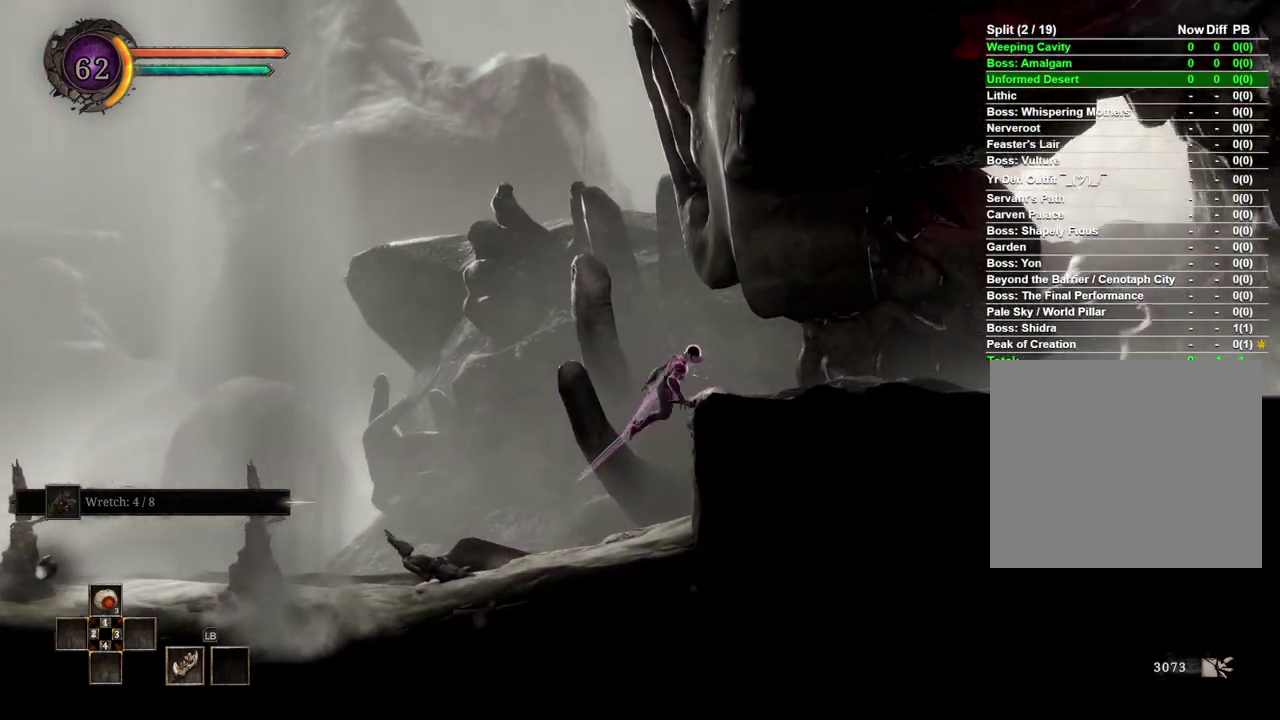
{"buttons": [], "left_stick": "right", "right_stick": "center", "events": [[100, "A", "up"]]}